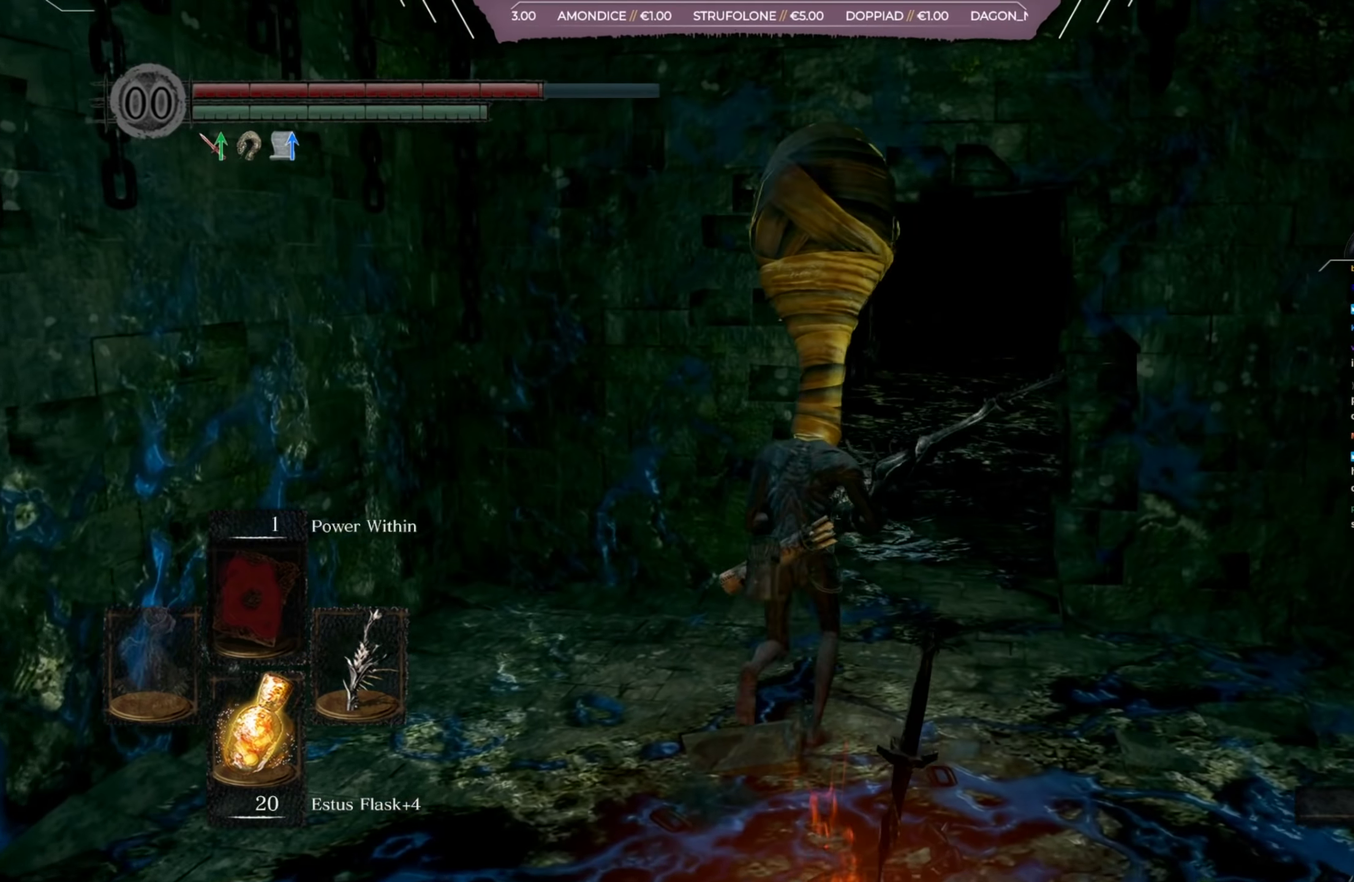
Gameplay with a controller (Xbox layout); each line is a JSON object with the inputs held at the frame after it (dt_ms = milliseconds from this image to that frame). "events" lists button and stick changes between this image and that frame as [ms after this image, input, new state], when the widget could be followed in between. Not read: L2 R2 left_stick.
{"dt_ms": 500, "buttons": ["B"], "right_stick": "center", "events": [[200, "B", "down"]]}
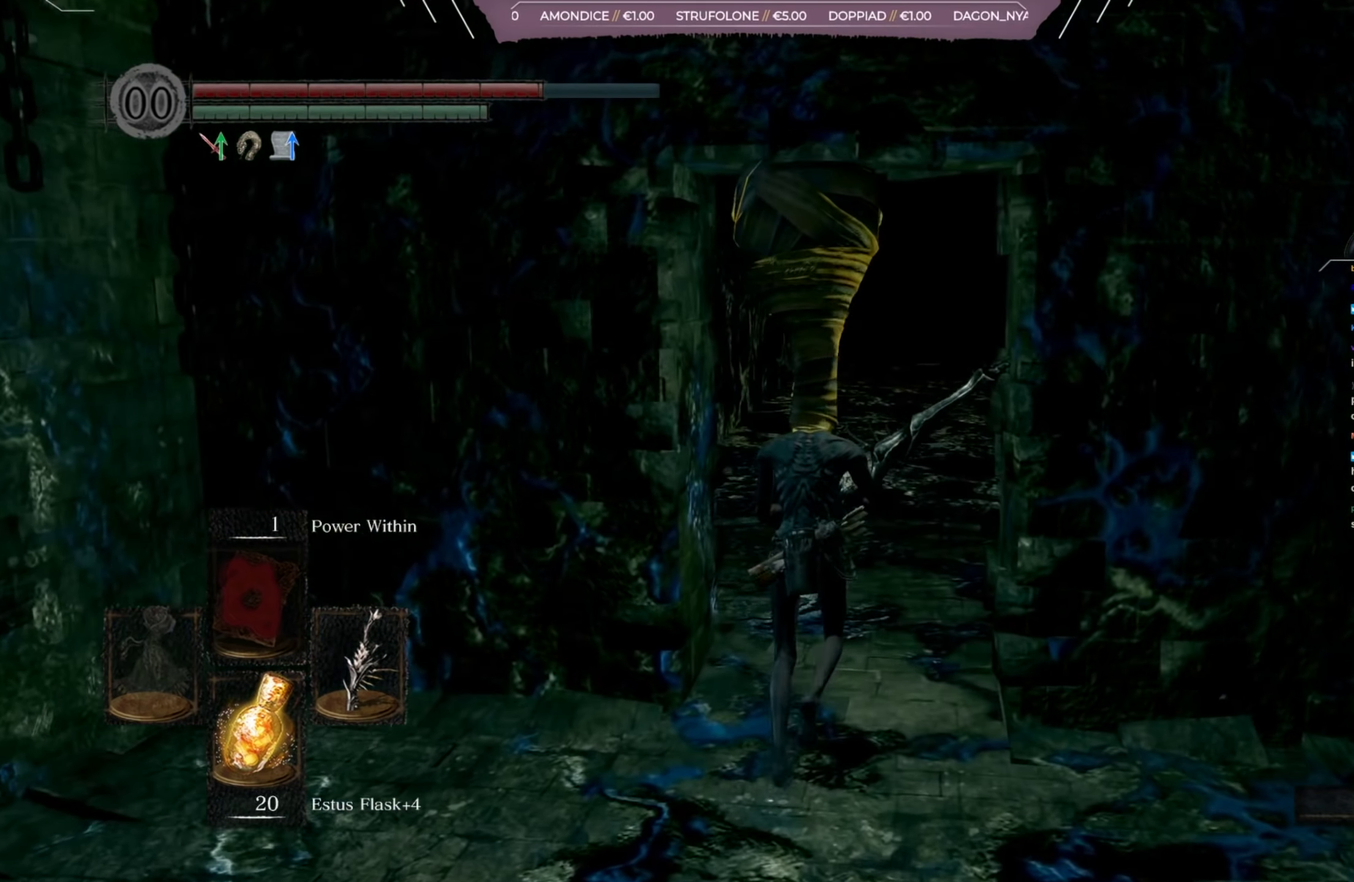
{"dt_ms": 501, "buttons": ["B"], "right_stick": "center", "events": []}
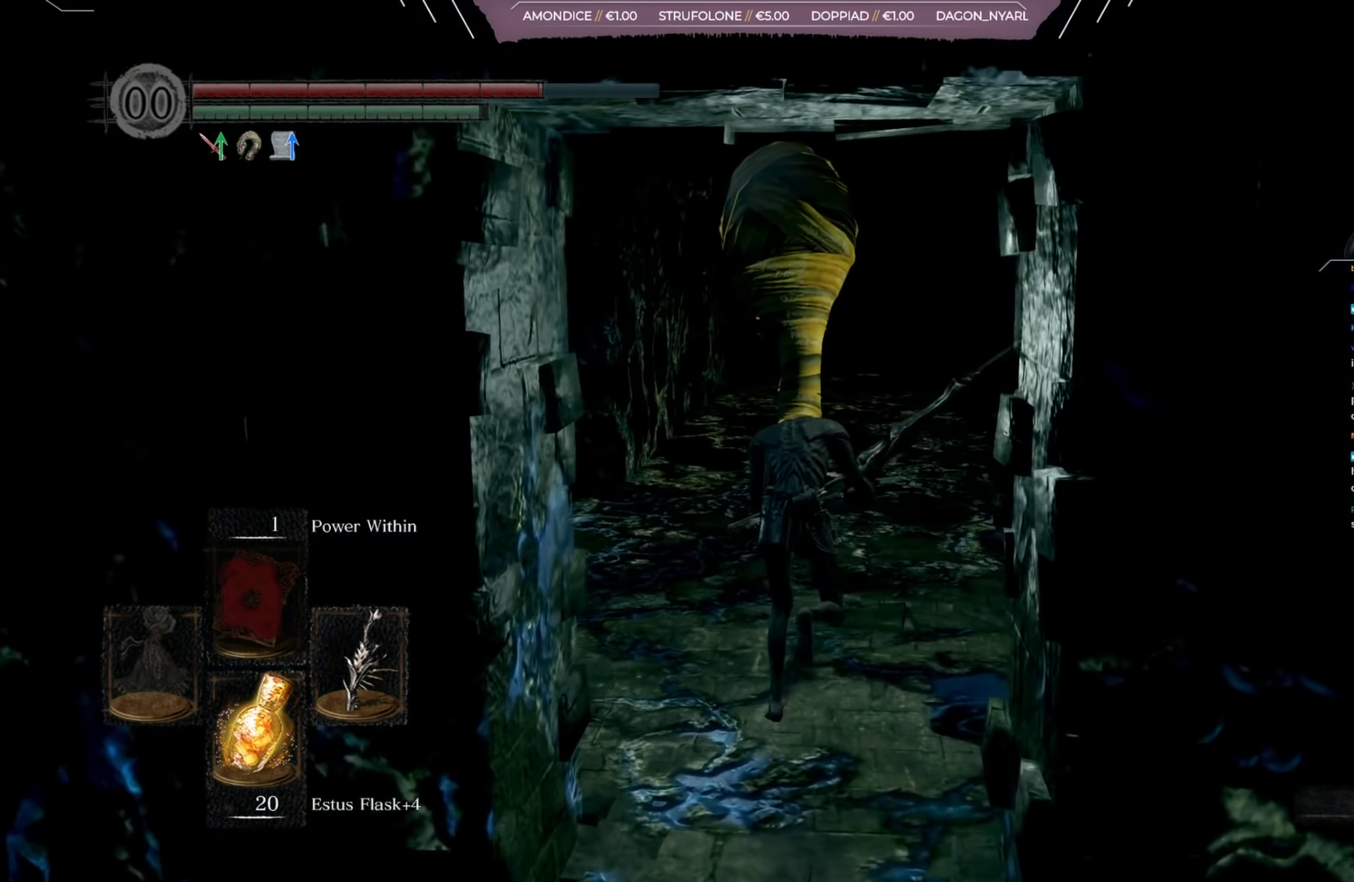
{"dt_ms": 600, "buttons": ["B"], "right_stick": "center", "events": []}
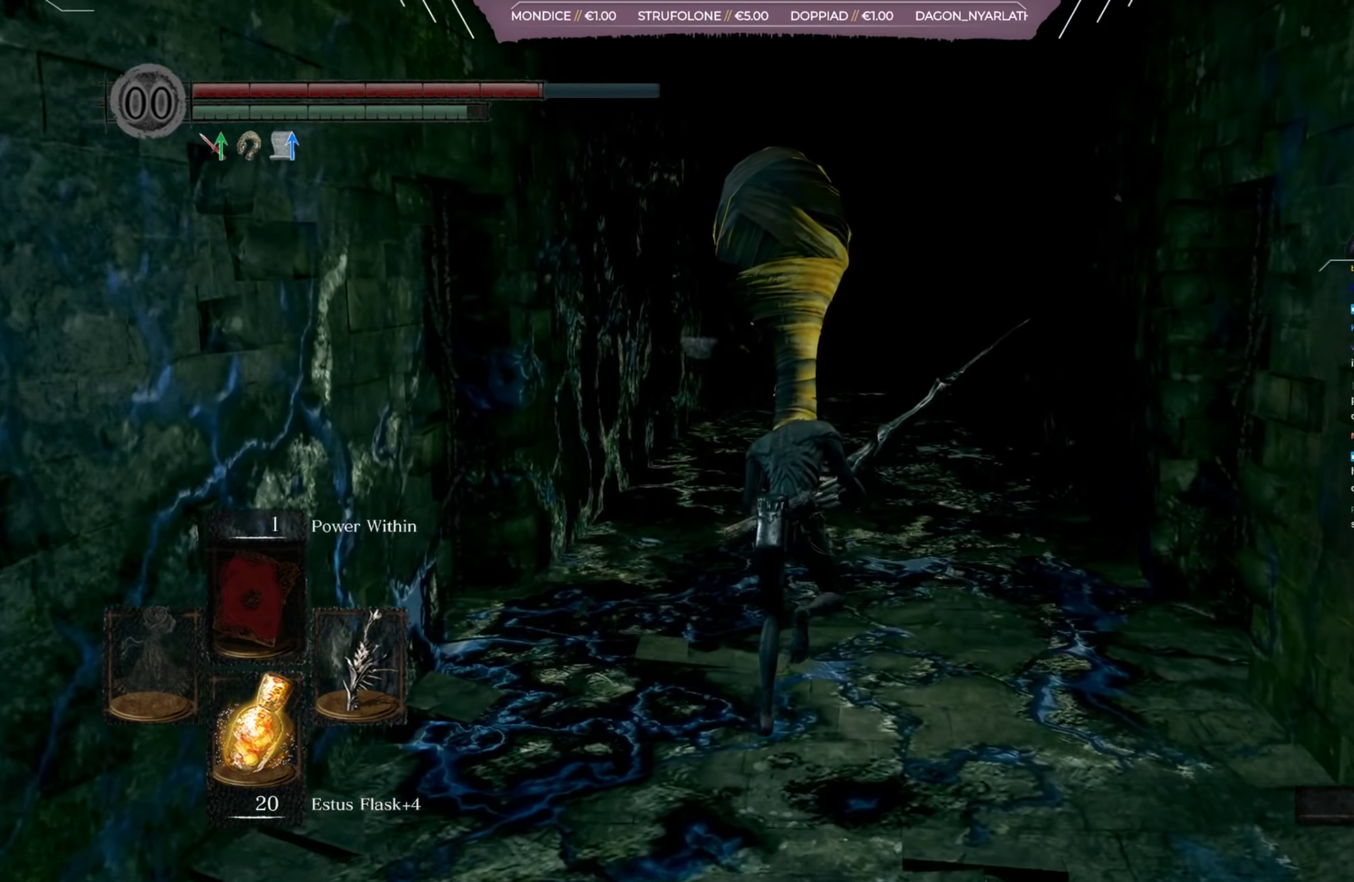
{"dt_ms": 501, "buttons": ["B"], "right_stick": "center", "events": []}
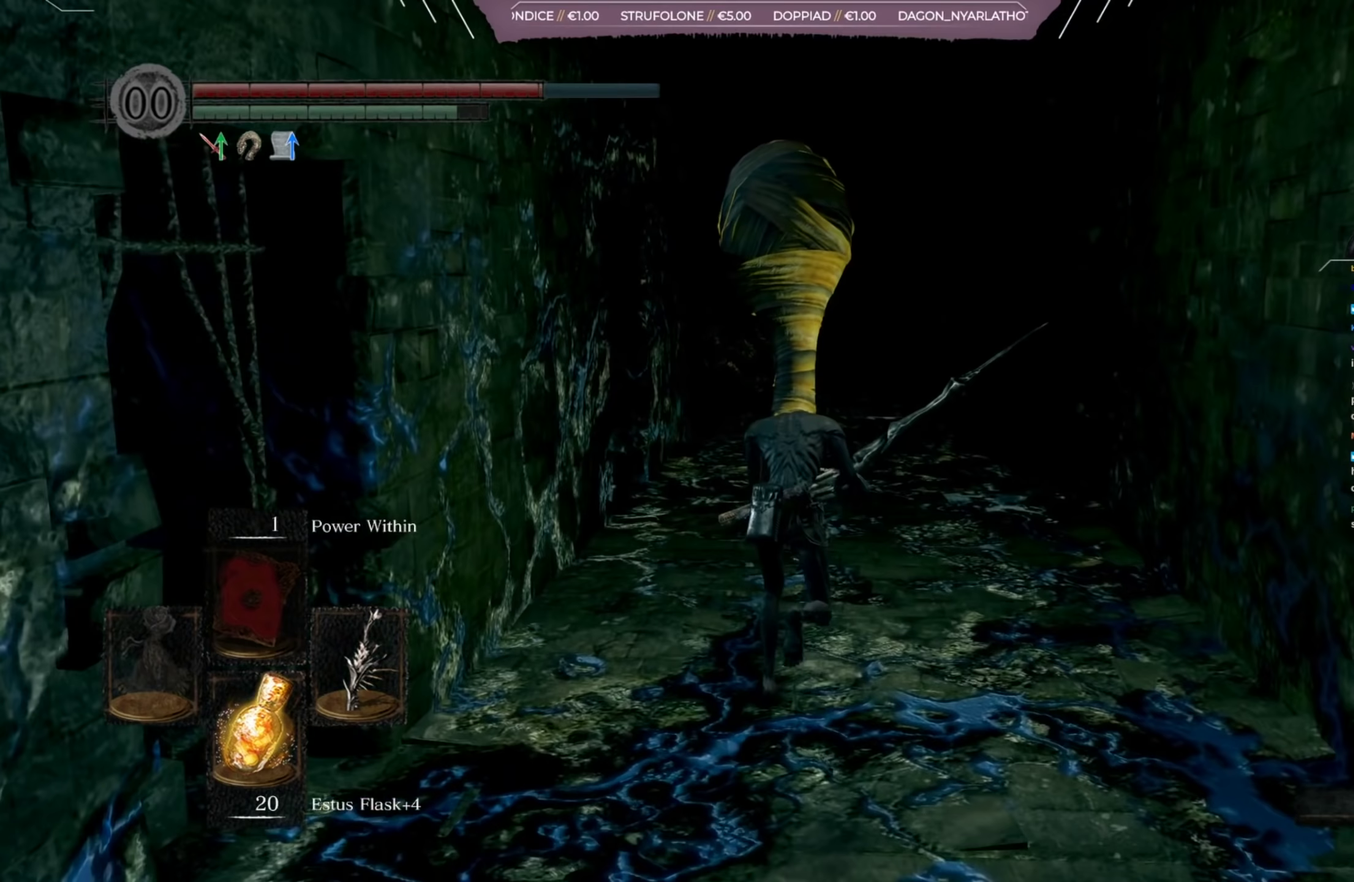
{"dt_ms": 400, "buttons": ["B"], "right_stick": "center", "events": []}
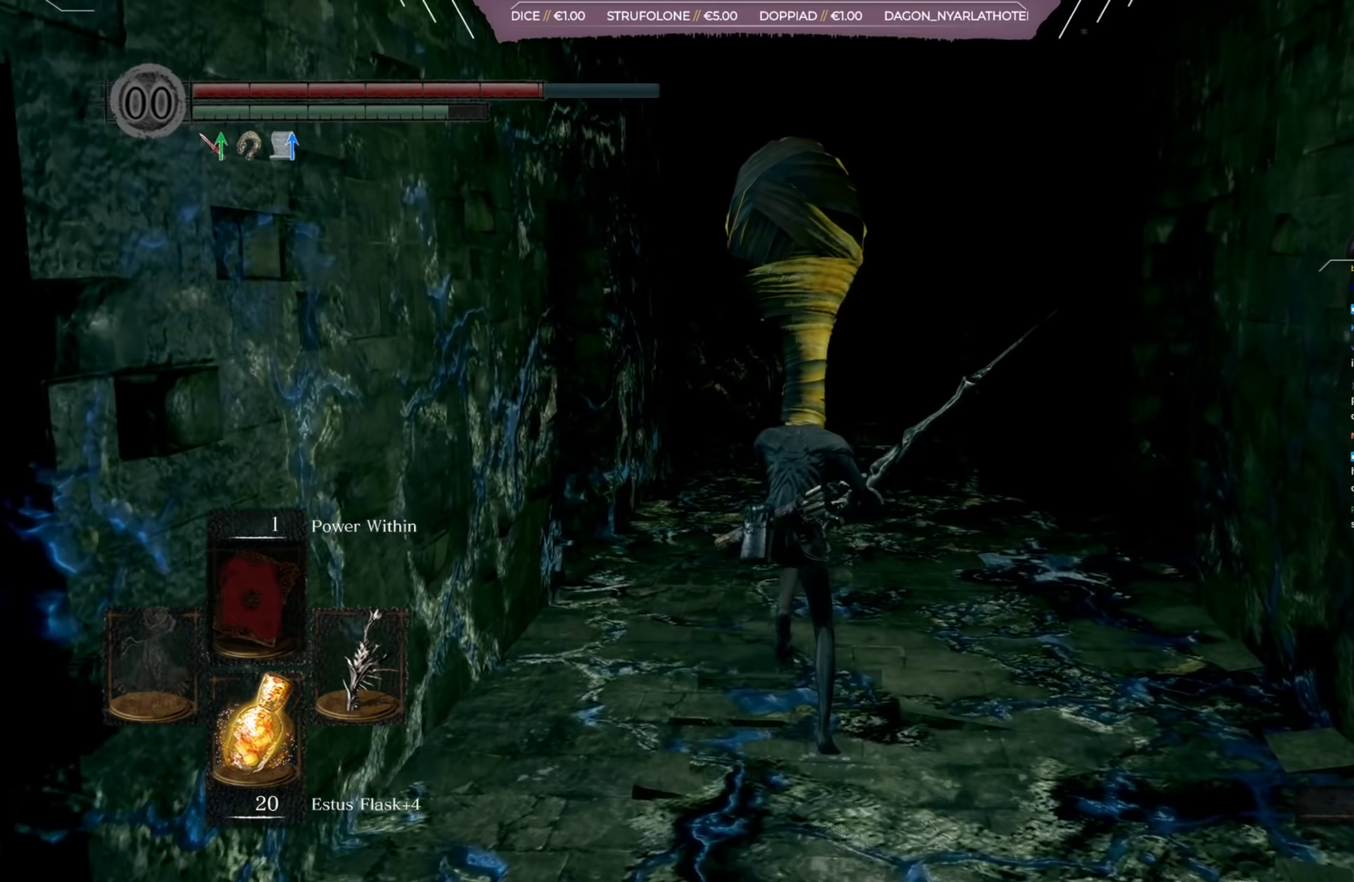
{"dt_ms": 401, "buttons": ["B"], "right_stick": "center", "events": [[301, "right_stick", "left"], [384, "right_stick", "center"]]}
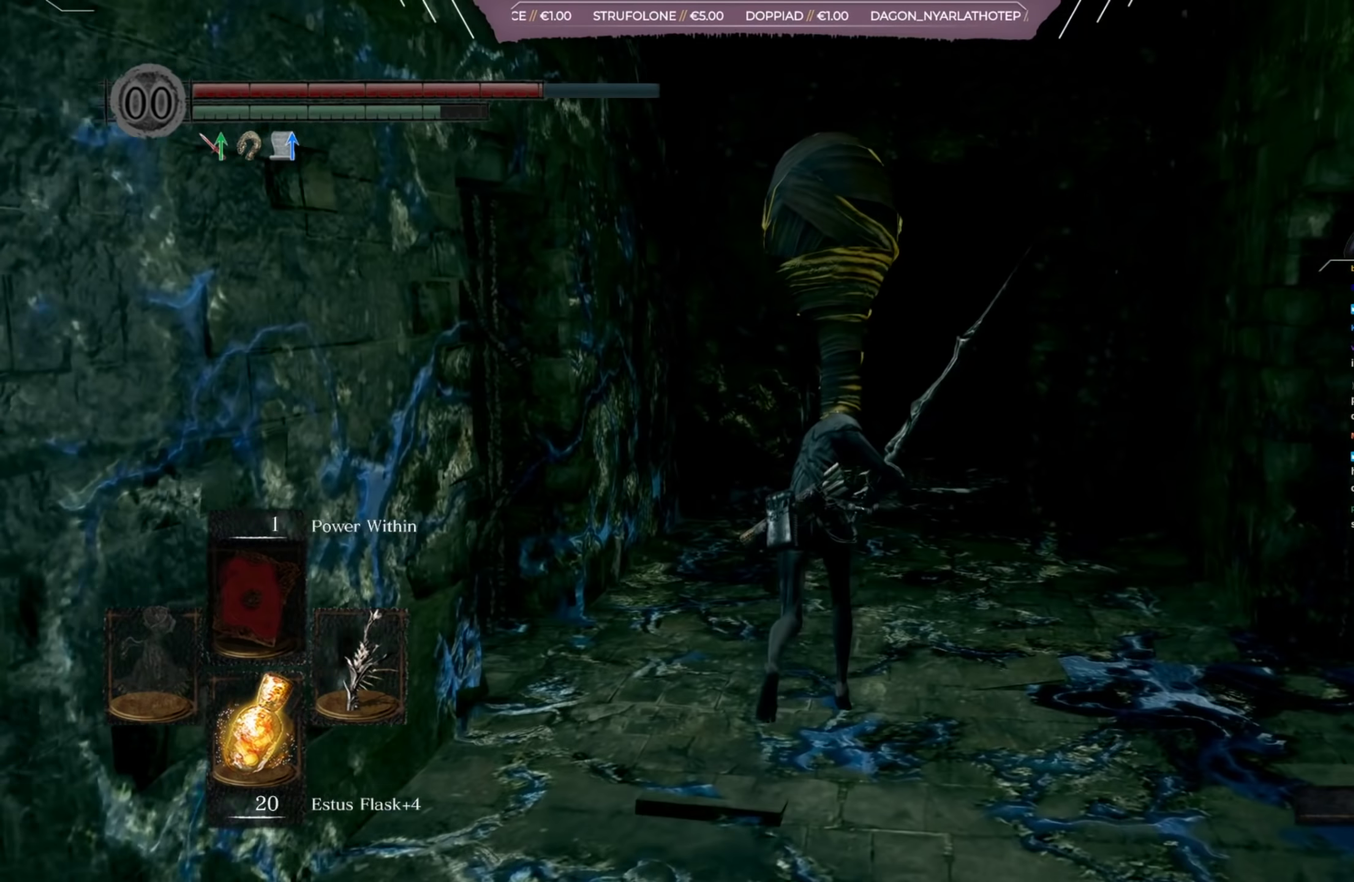
{"dt_ms": 500, "buttons": ["B"], "right_stick": "center", "events": []}
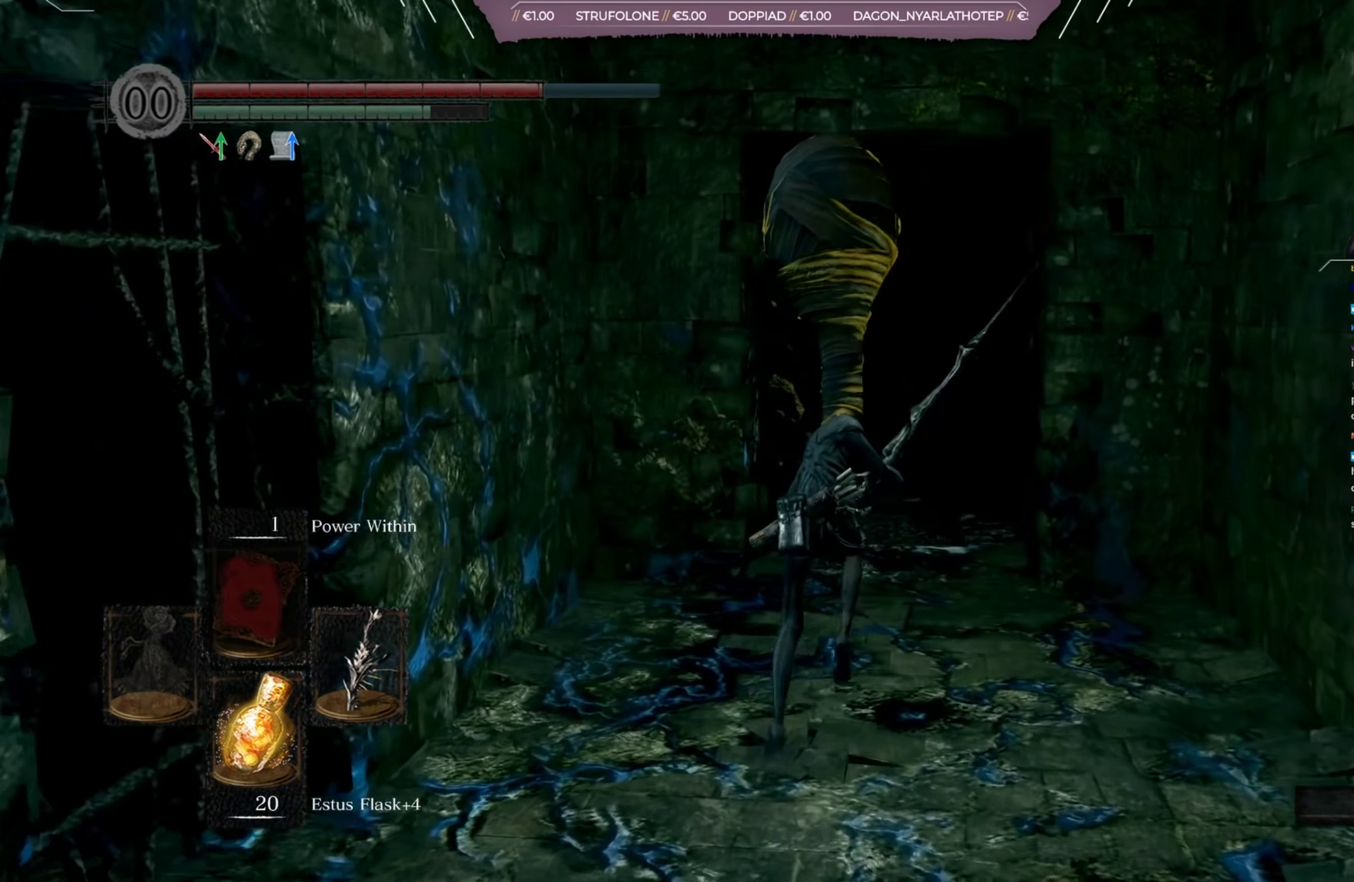
{"dt_ms": 601, "buttons": [], "right_stick": "center", "events": [[367, "B", "up"]]}
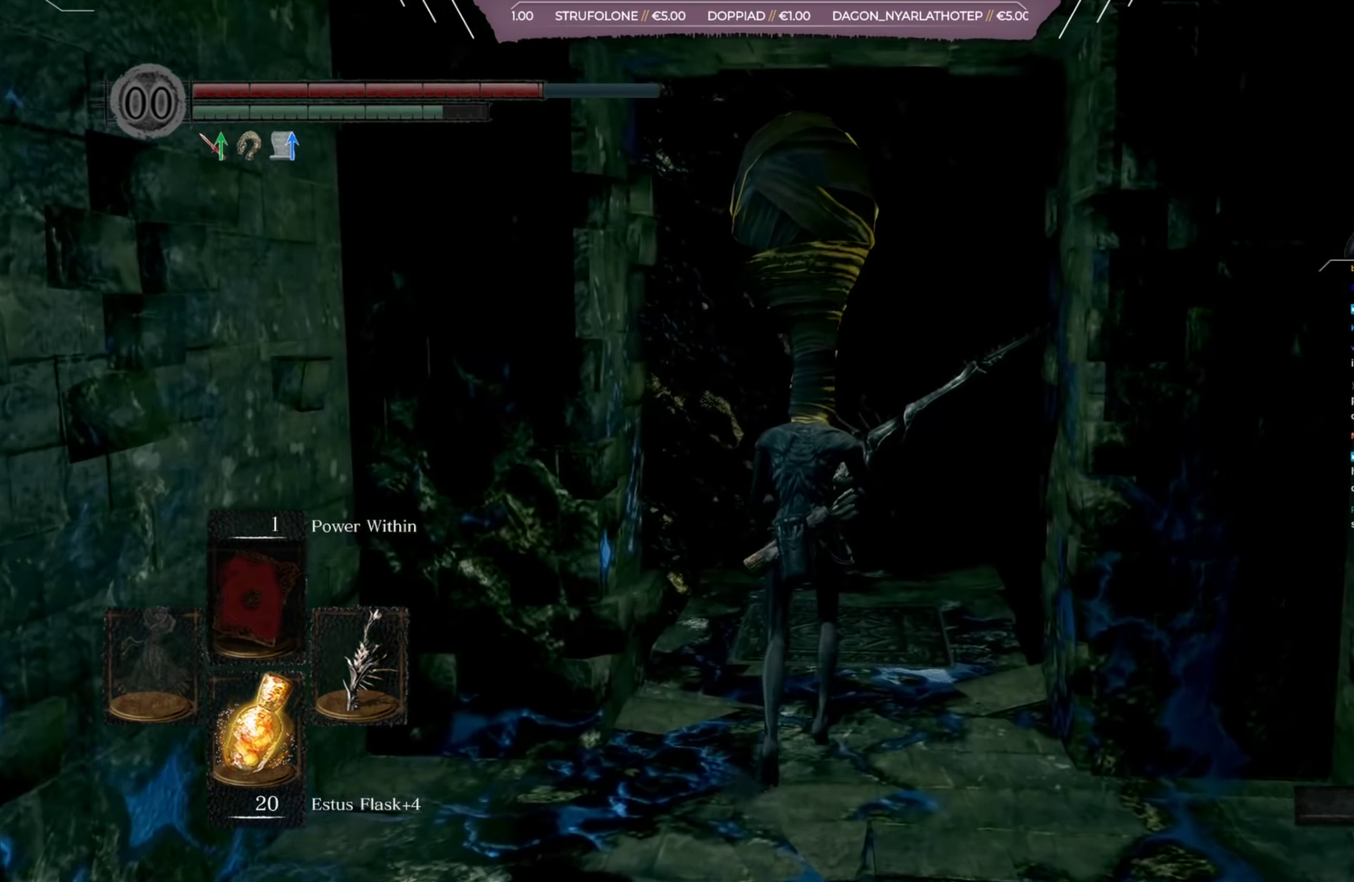
{"dt_ms": 500, "buttons": [], "right_stick": "center", "events": []}
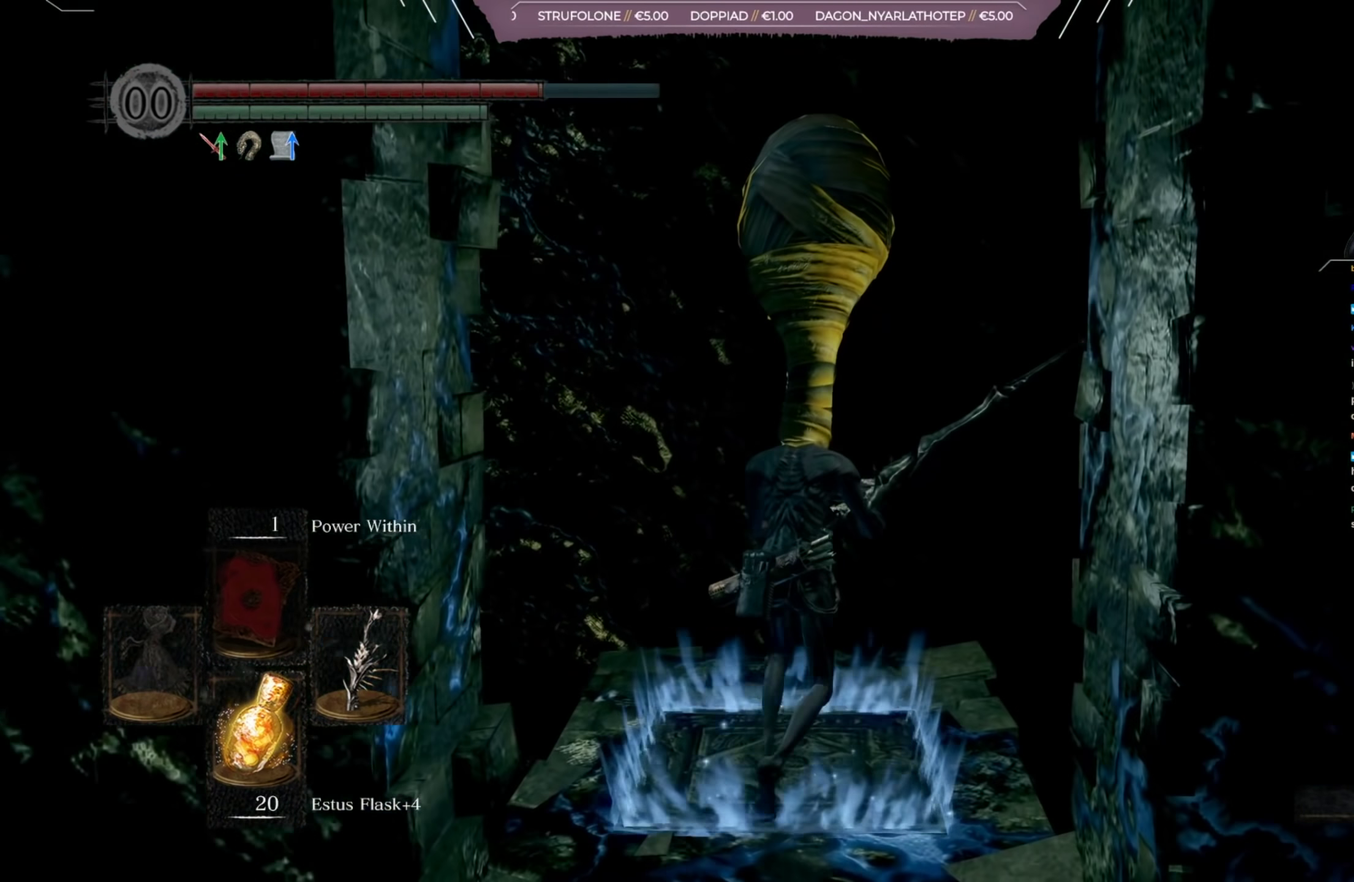
{"dt_ms": 601, "buttons": [], "right_stick": "right", "events": [[417, "right_stick", "right"]]}
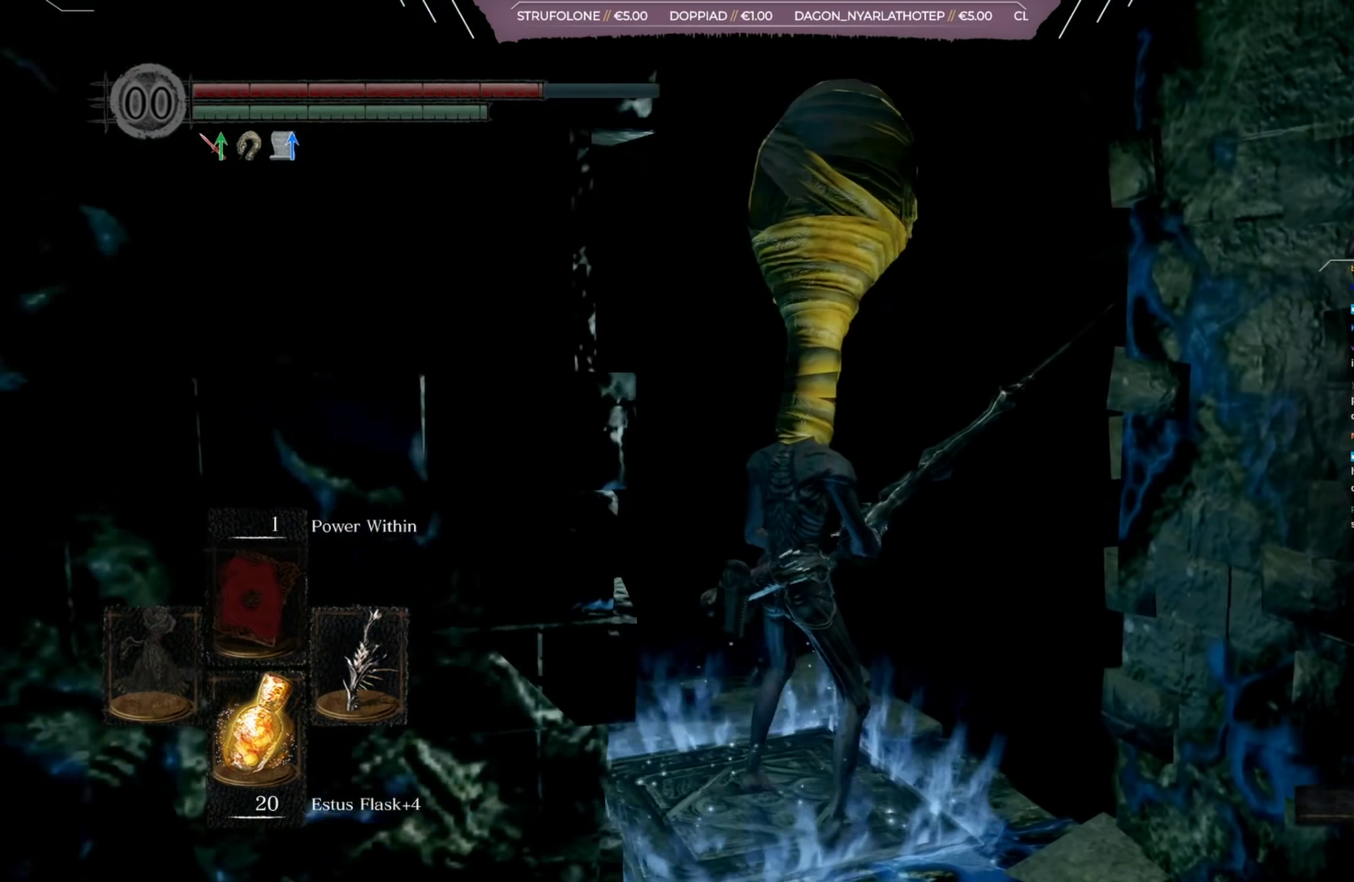
{"dt_ms": 400, "buttons": [], "right_stick": "right", "events": []}
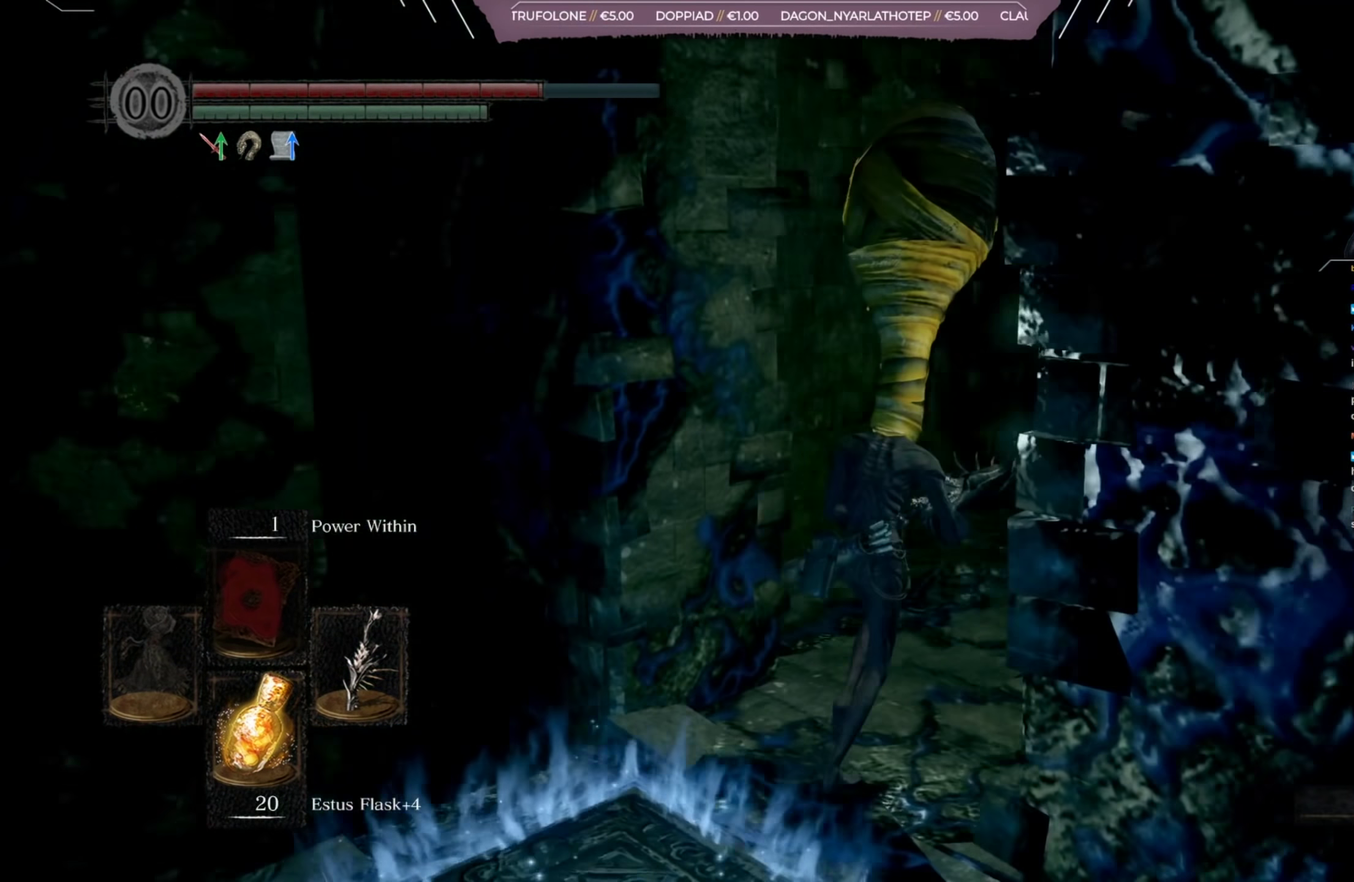
{"dt_ms": 401, "buttons": [], "right_stick": "center", "events": [[50, "right_stick", "center"]]}
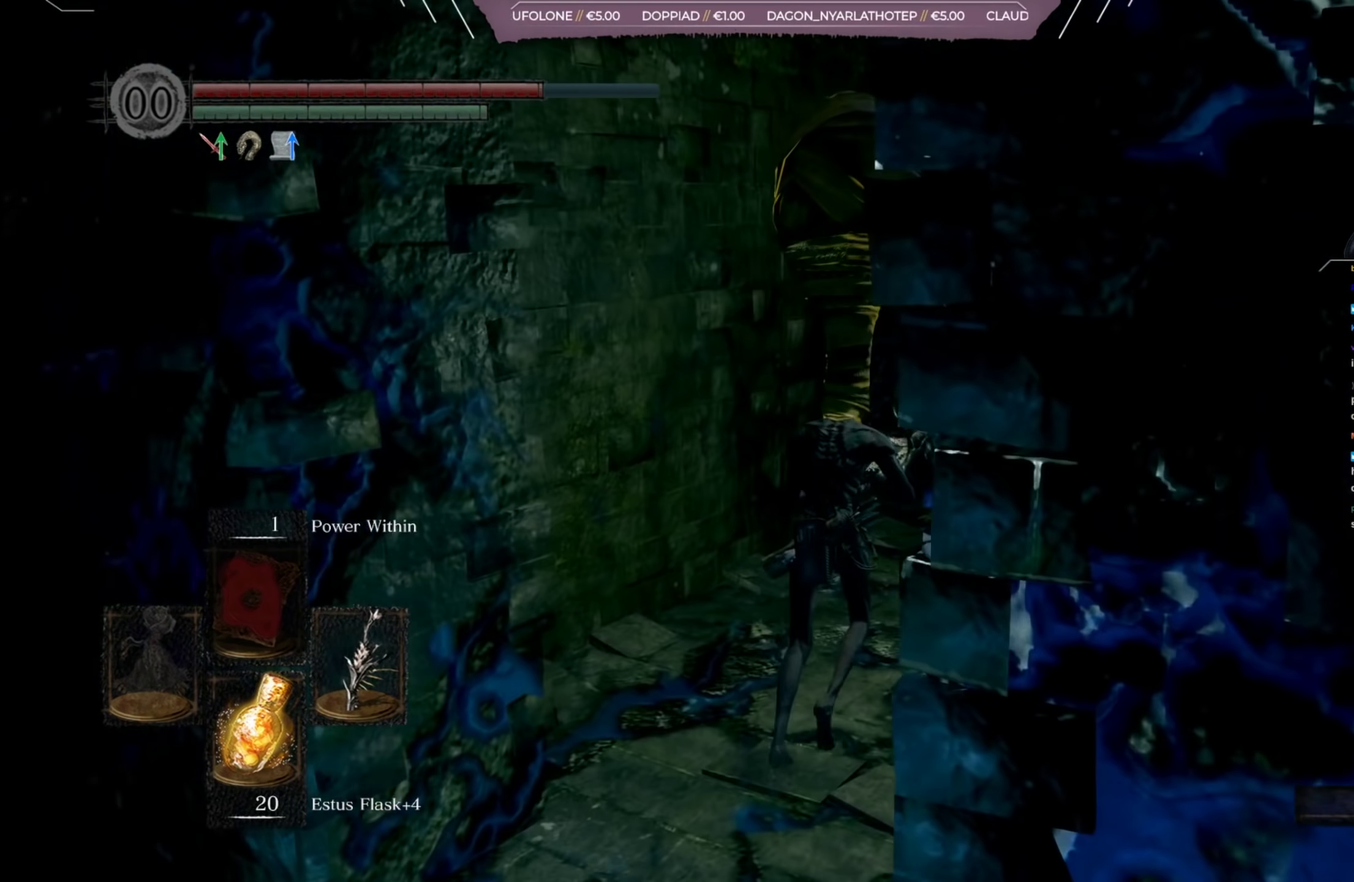
{"dt_ms": 400, "buttons": [], "right_stick": "center", "events": [[16, "right_stick", "right"], [150, "right_stick", "center"]]}
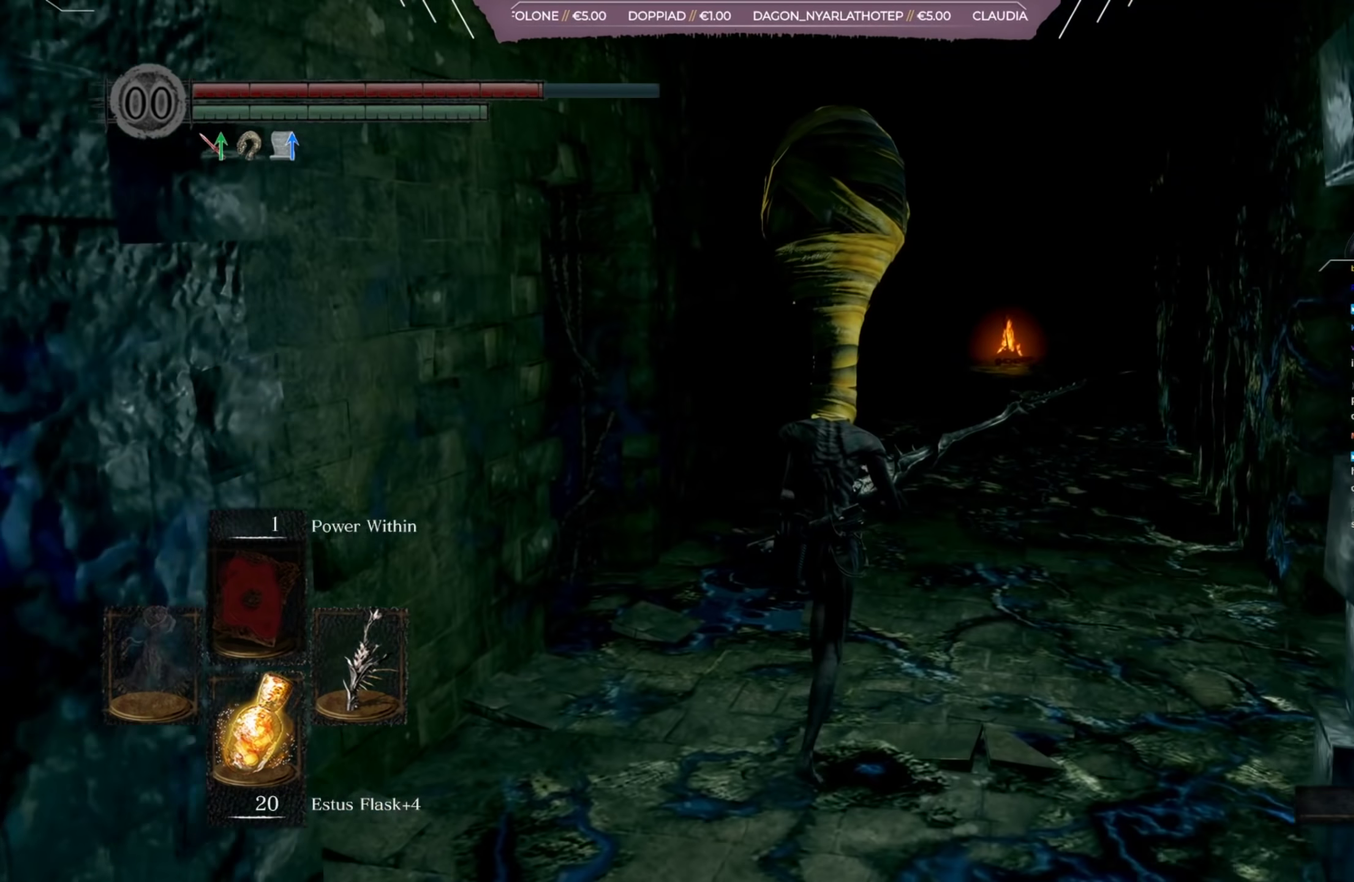
{"dt_ms": 401, "buttons": [], "right_stick": "center", "events": []}
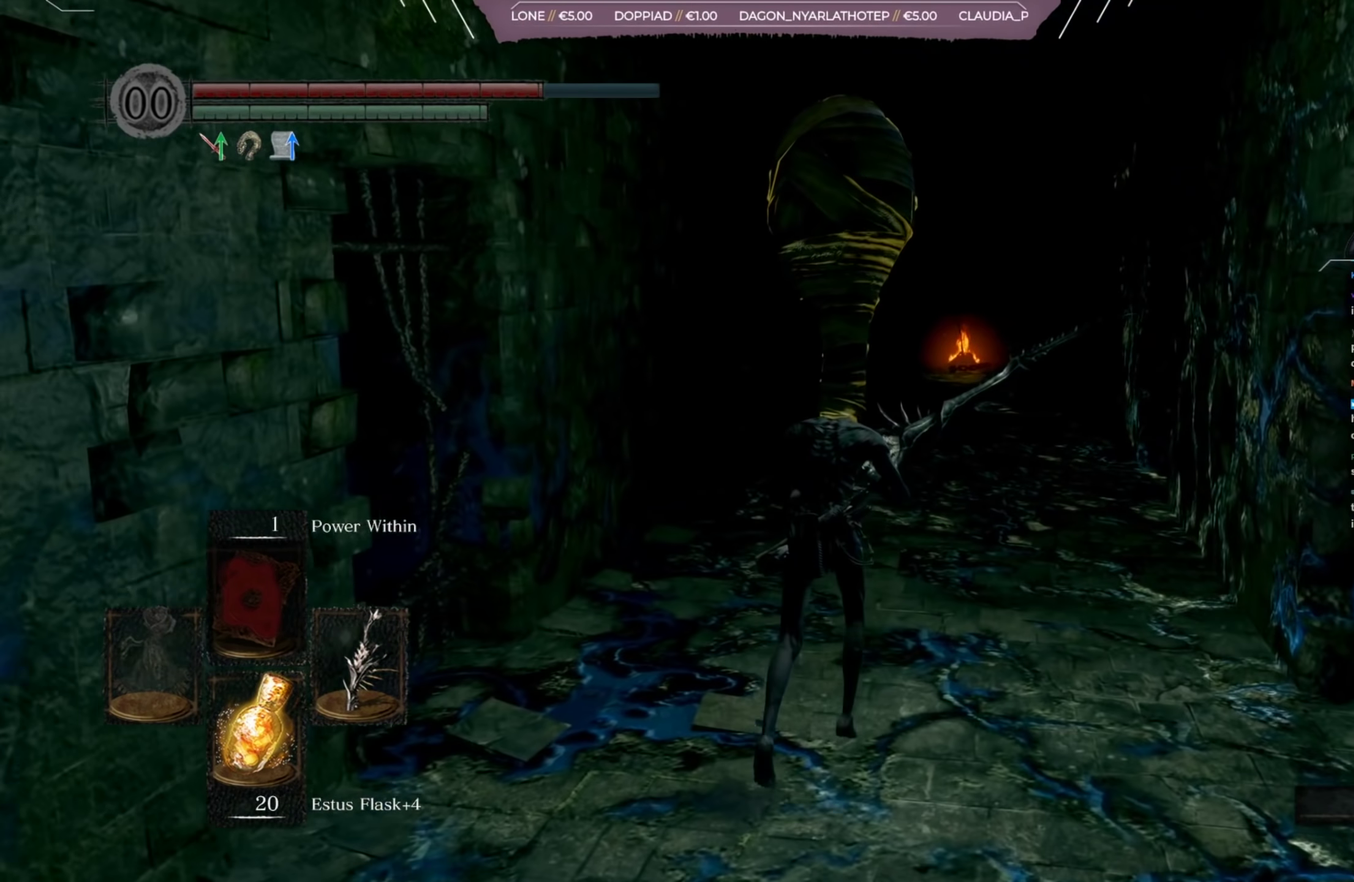
{"dt_ms": 400, "buttons": [], "right_stick": "center", "events": []}
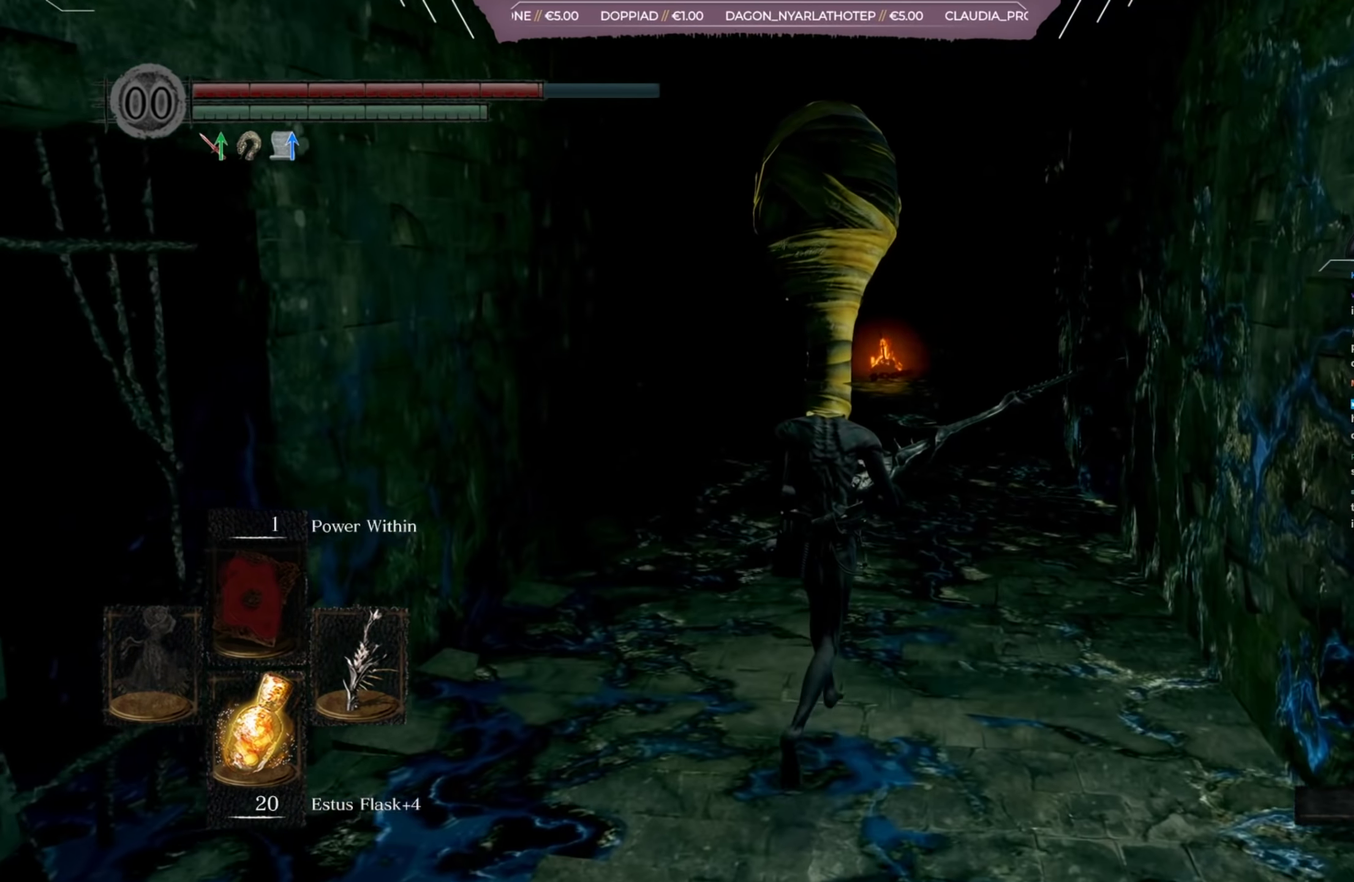
{"dt_ms": 401, "buttons": [], "right_stick": "center", "events": []}
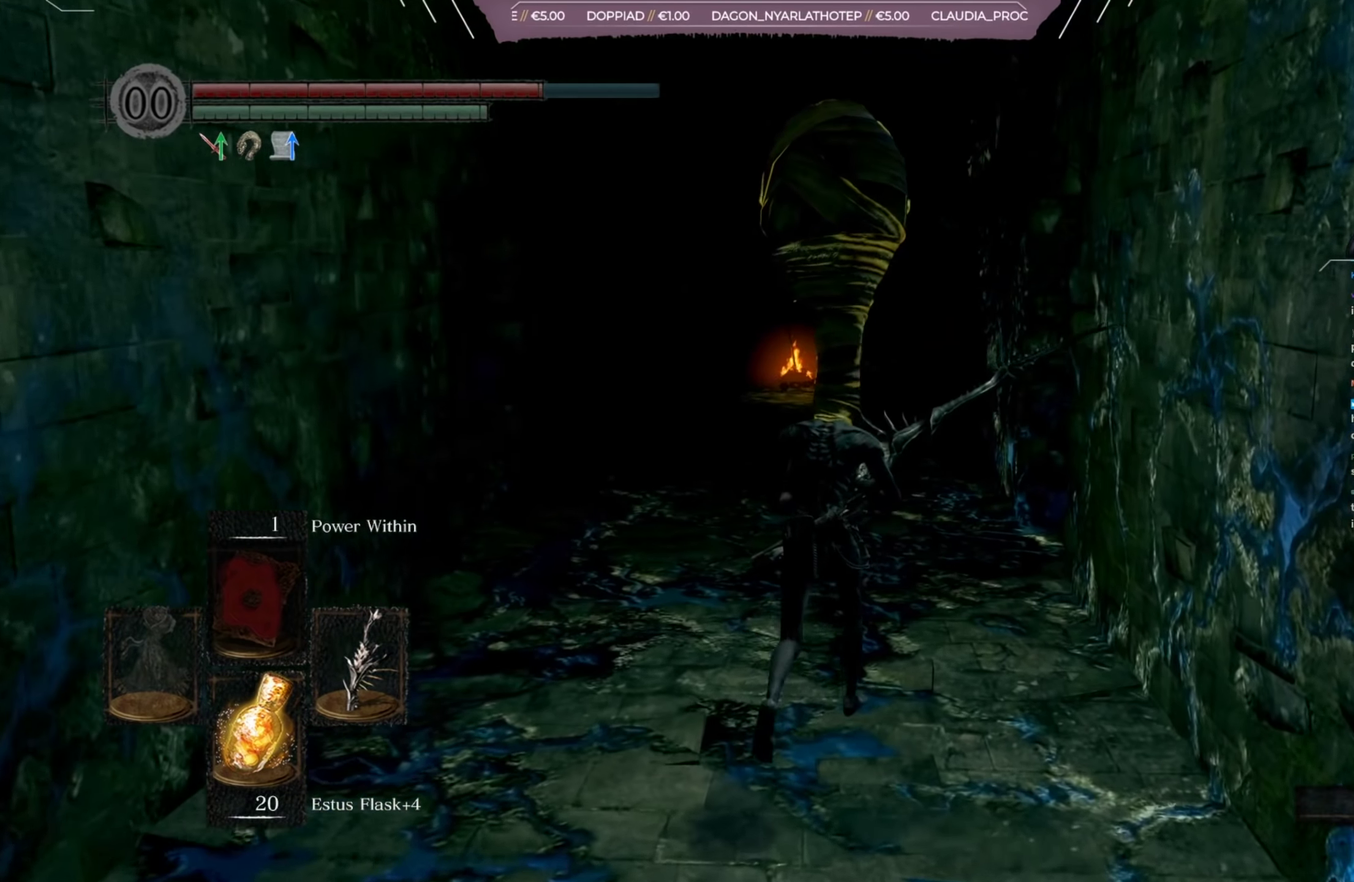
{"dt_ms": 400, "buttons": [], "right_stick": "right", "events": [[383, "right_stick", "right"]]}
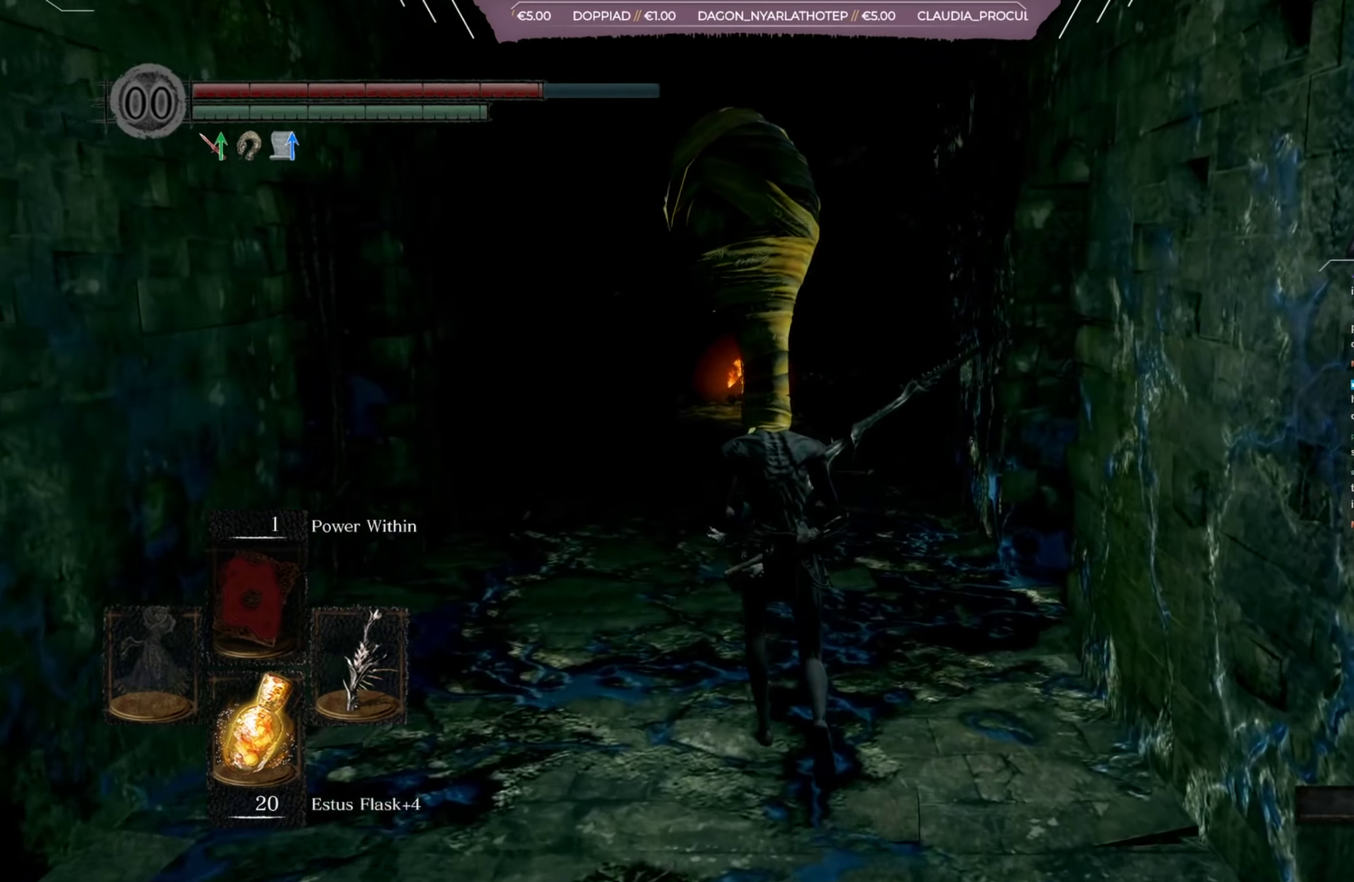
{"dt_ms": 400, "buttons": [], "right_stick": "right", "events": []}
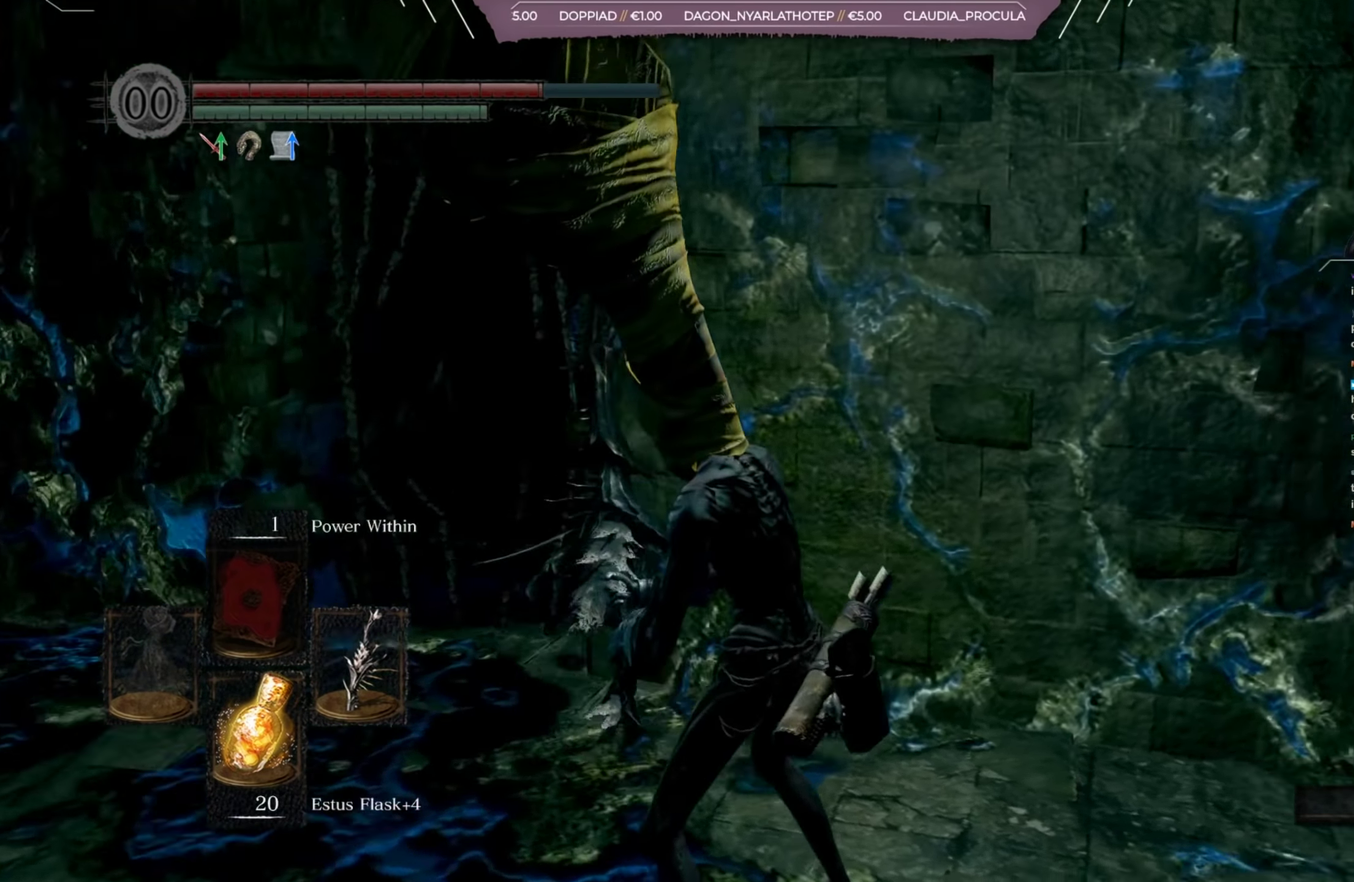
{"dt_ms": 401, "buttons": [], "right_stick": "center", "events": [[351, "right_stick", "center"]]}
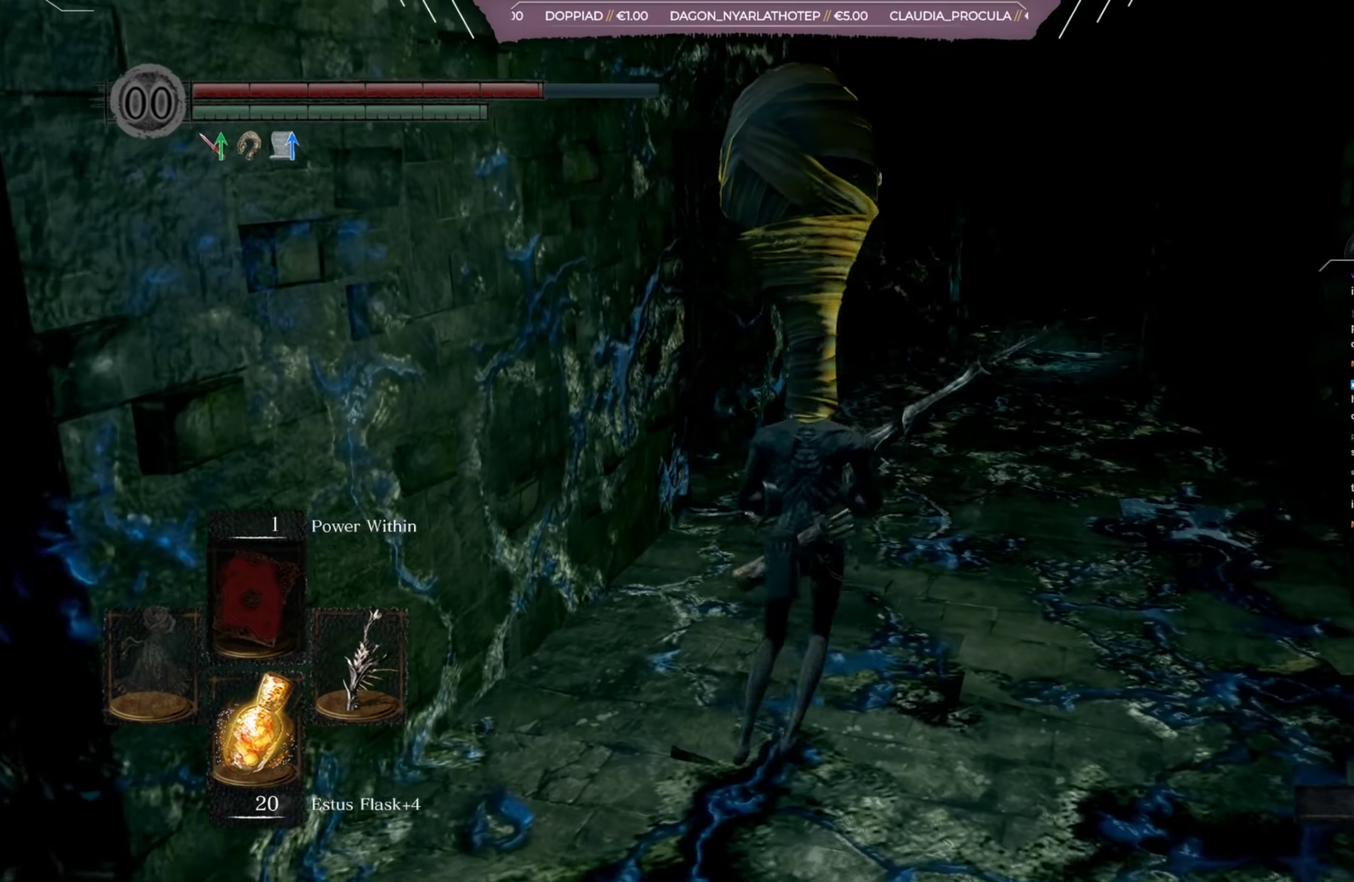
{"dt_ms": 283, "buttons": [], "right_stick": "center", "events": []}
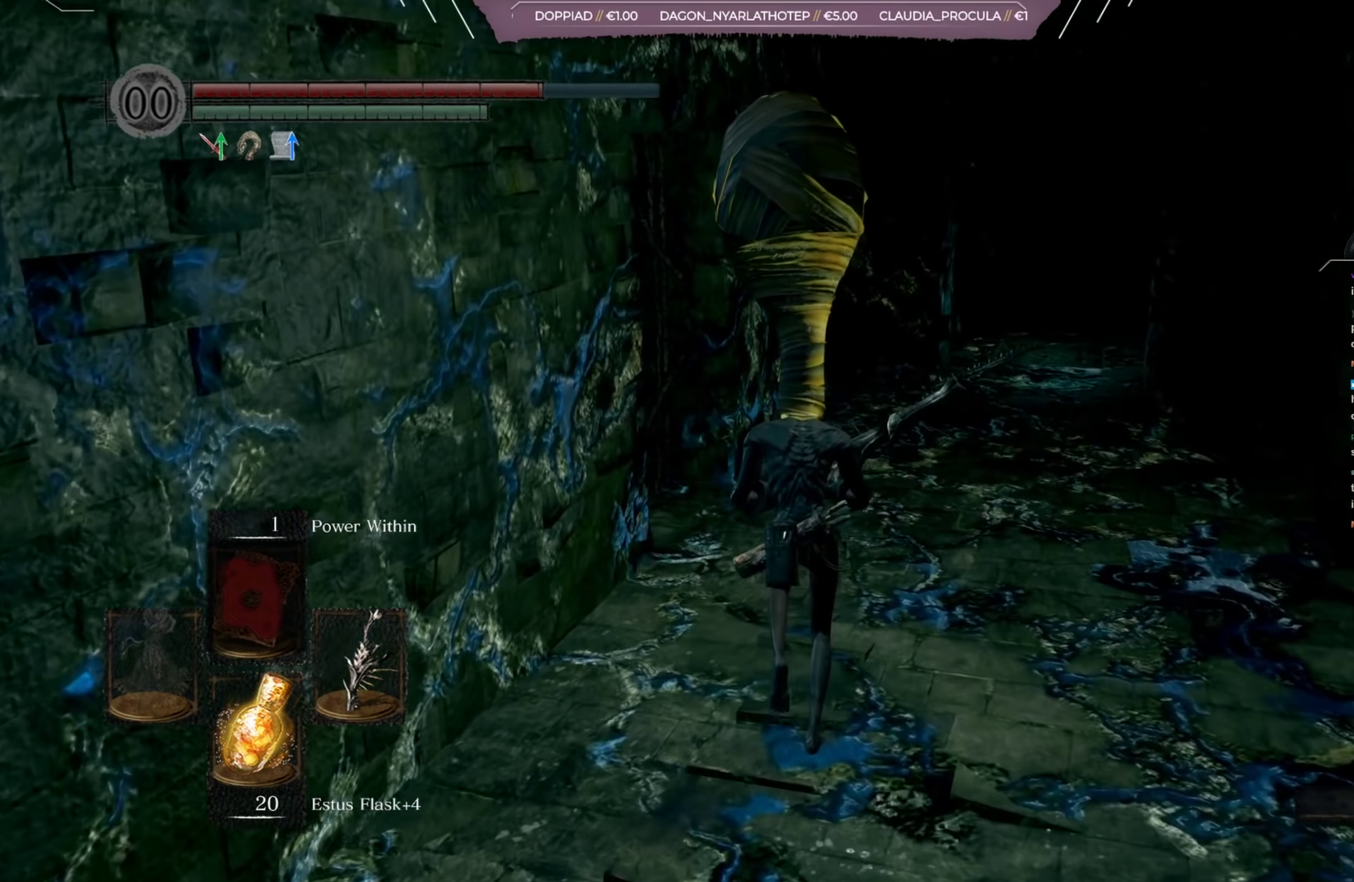
{"dt_ms": 401, "buttons": [], "right_stick": "center", "events": []}
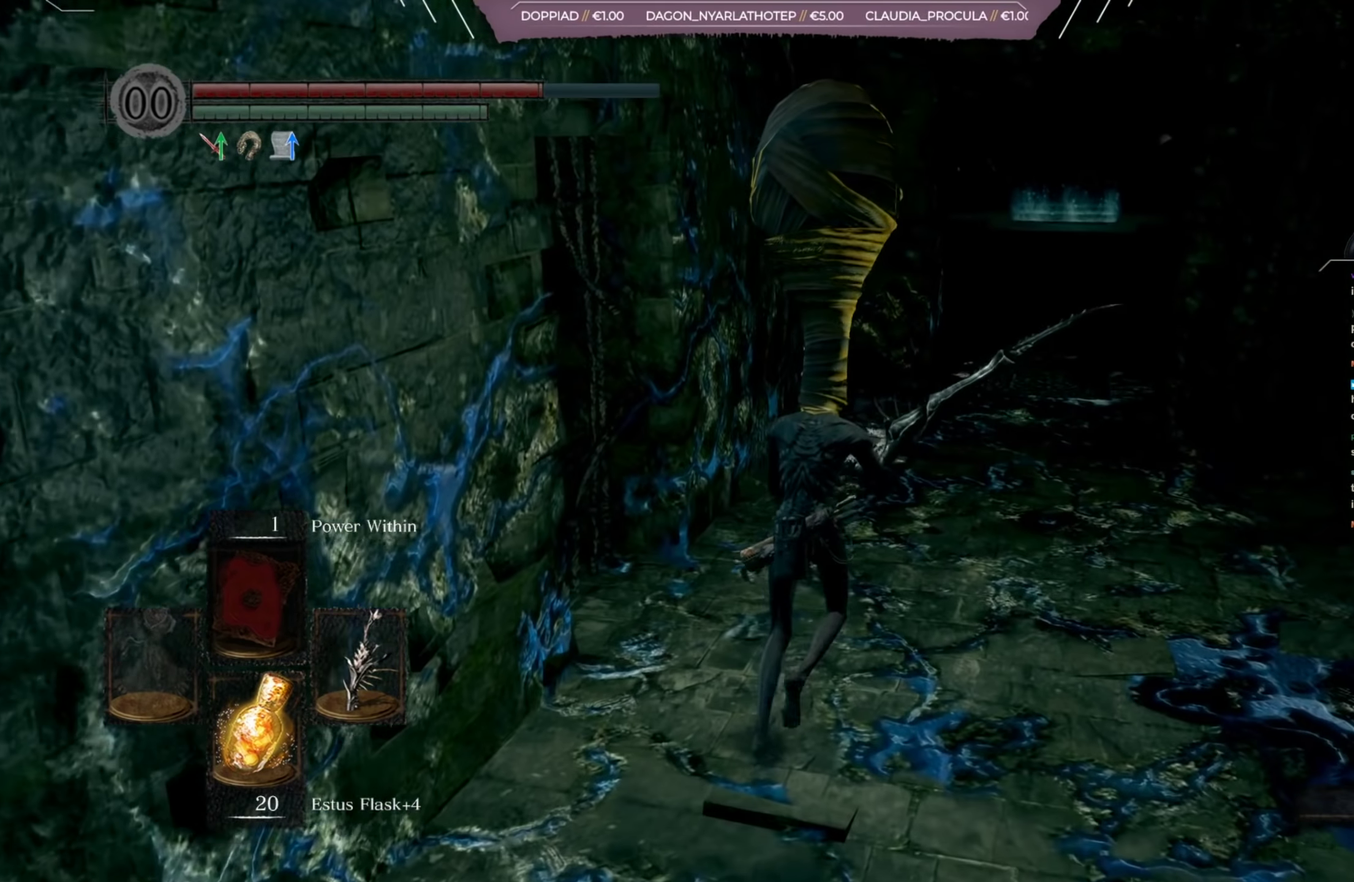
{"dt_ms": 600, "buttons": ["B"], "right_stick": "center", "events": [[400, "B", "down"]]}
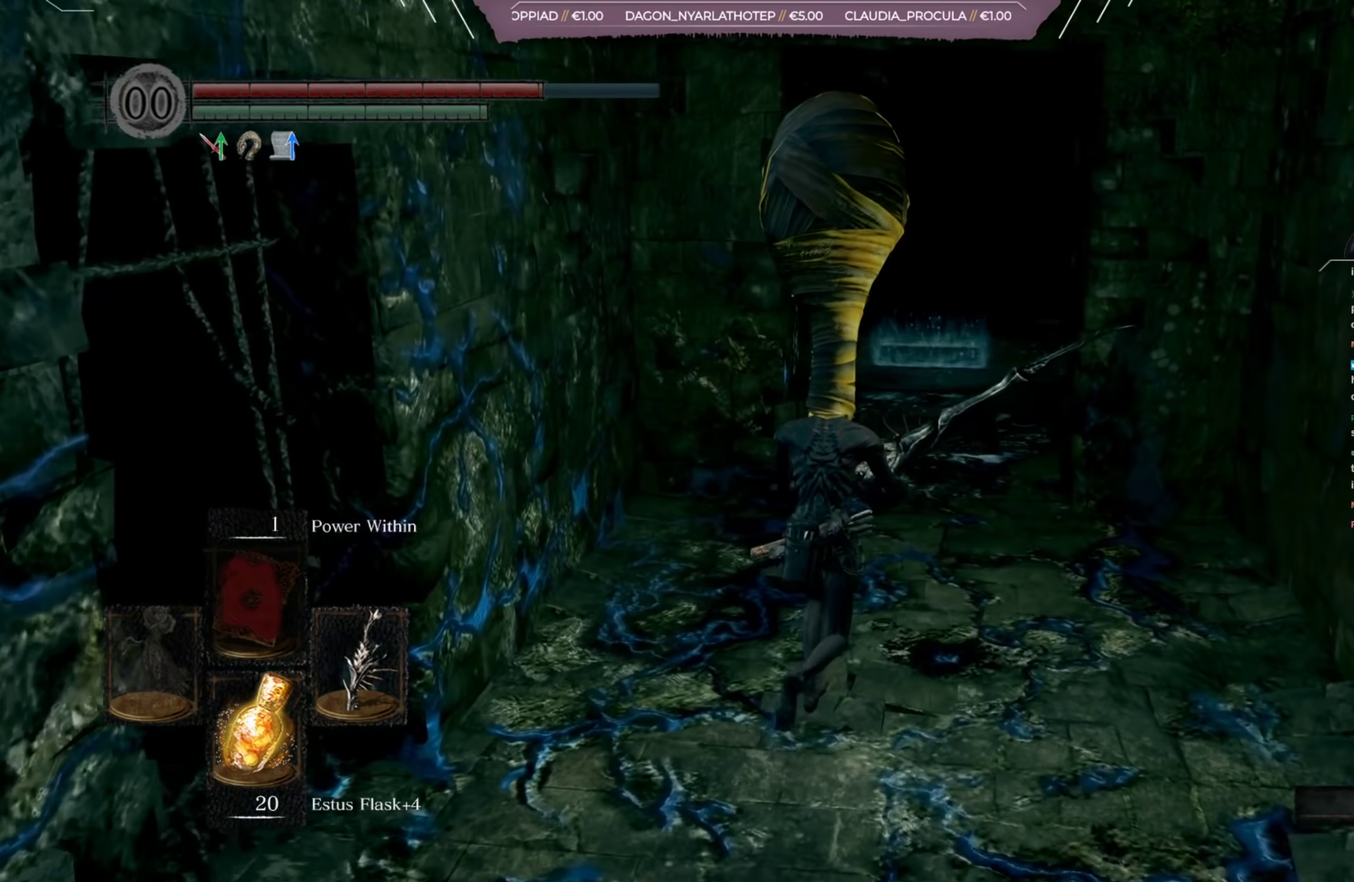
{"dt_ms": 501, "buttons": ["B"], "right_stick": "center", "events": []}